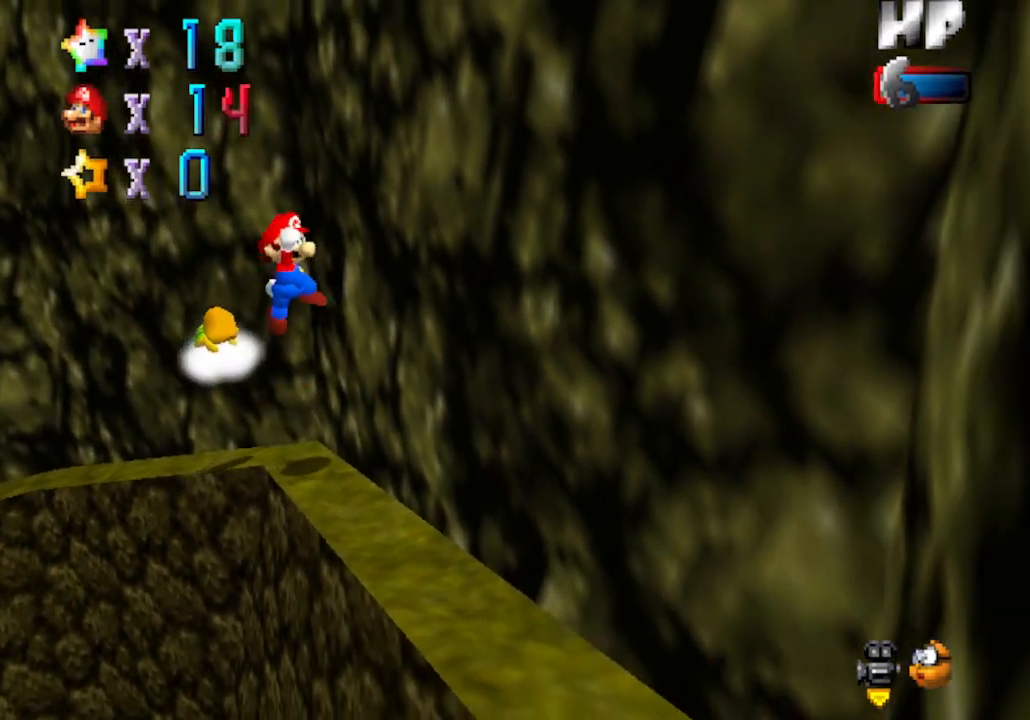
Gameplay with a controller (Nintendo layout); each line is a JSON object with the inputs held at the frame after it. "events" lists button and stick changes between this image and that frame as [ms after this image, input, new state], when the widget could be followed in between. Not read: L3 R3 START Z.
{"buttons": [], "left_stick": "center", "events": [[267, "left_stick", "center"], [300, "A", "up"]]}
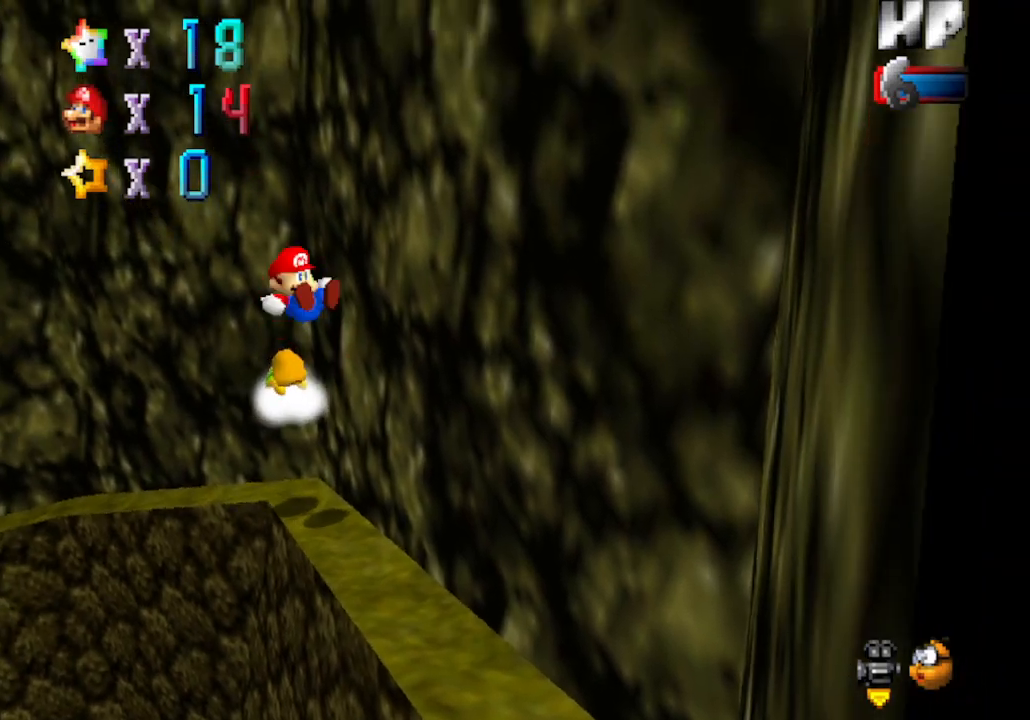
{"buttons": [], "left_stick": "center", "events": []}
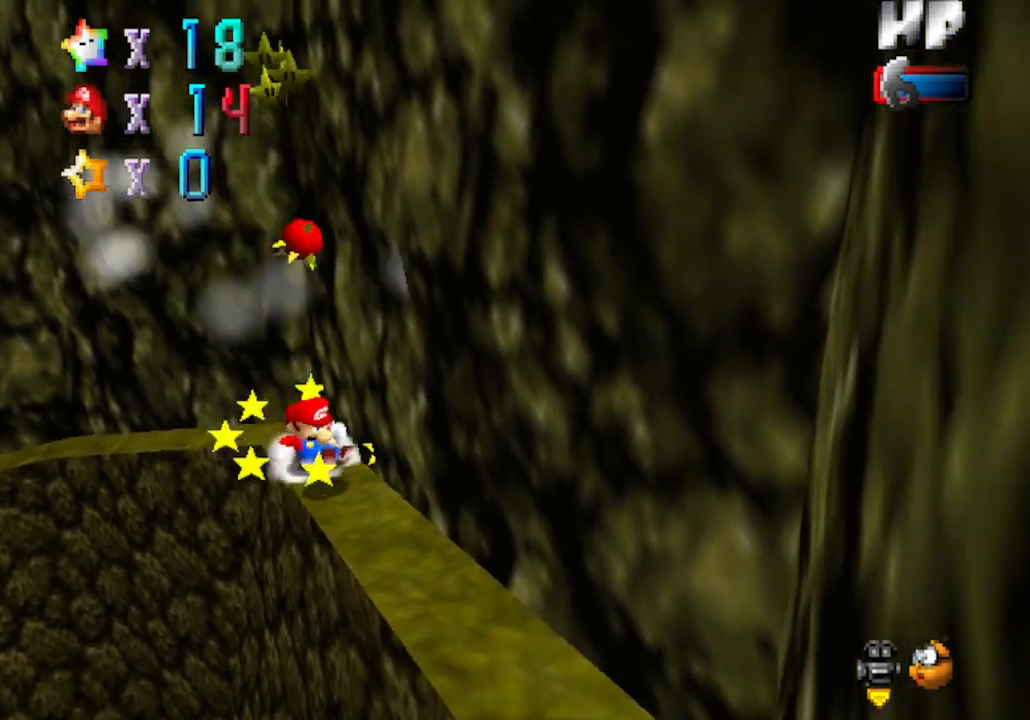
{"buttons": [], "left_stick": "down-right", "events": [[17, "left_stick", "down-right"]]}
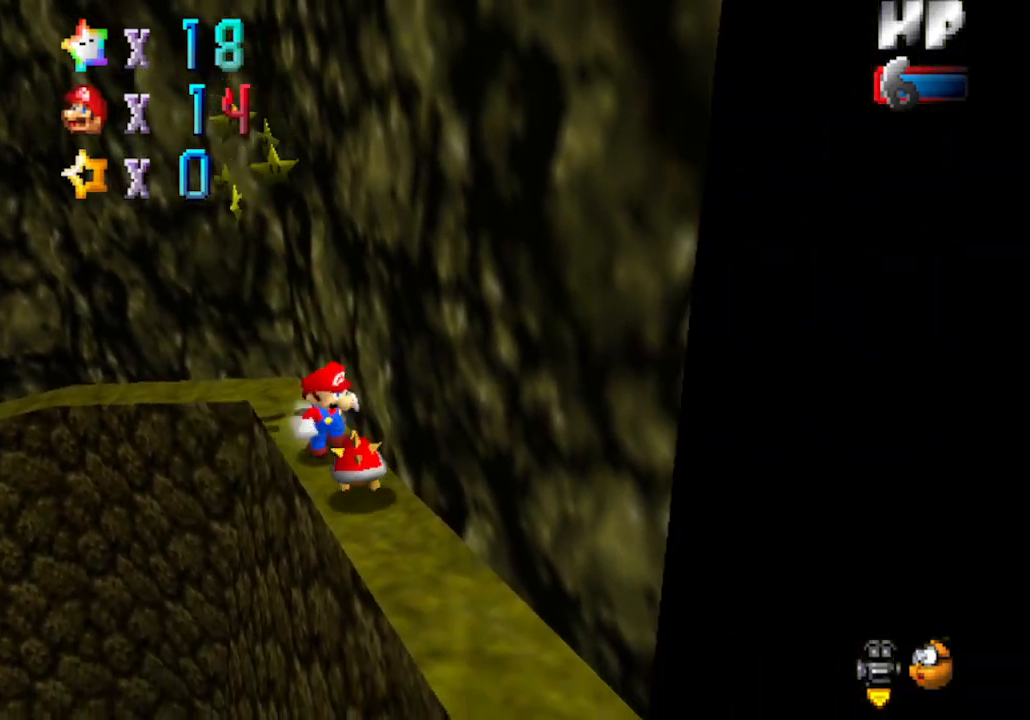
{"buttons": [], "left_stick": "up-right", "events": [[83, "C_LEFT", "down"], [267, "C_LEFT", "up"], [300, "left_stick", "right"], [450, "left_stick", "up-right"]]}
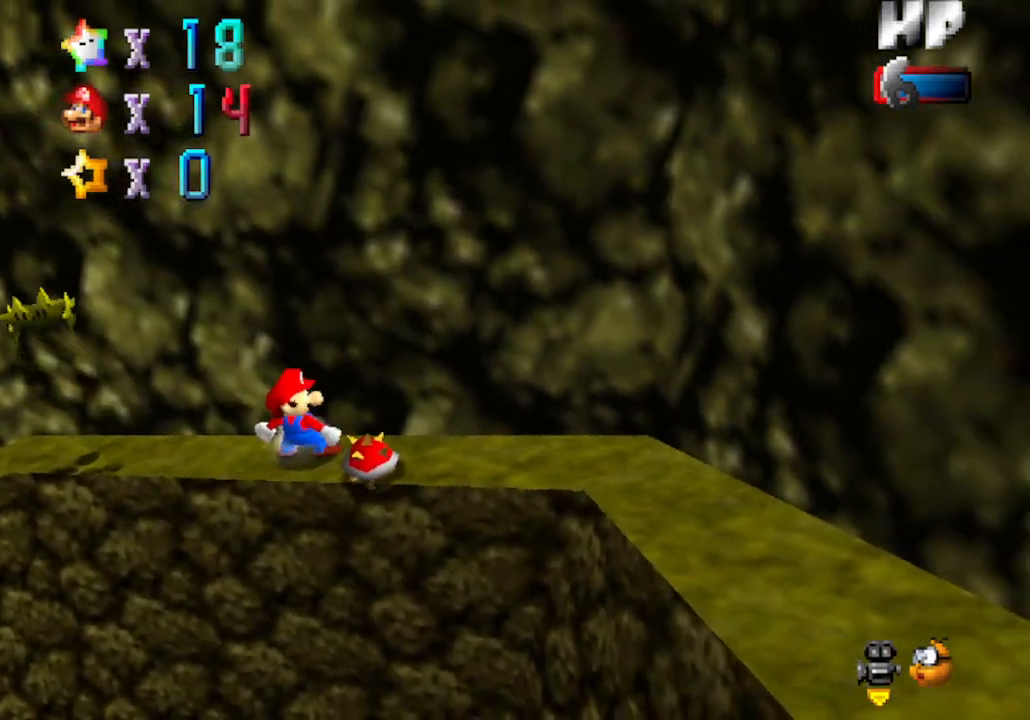
{"buttons": ["C_LEFT"], "left_stick": "up-right", "events": [[267, "left_stick", "right"], [367, "C_LEFT", "down"], [500, "left_stick", "up-right"]]}
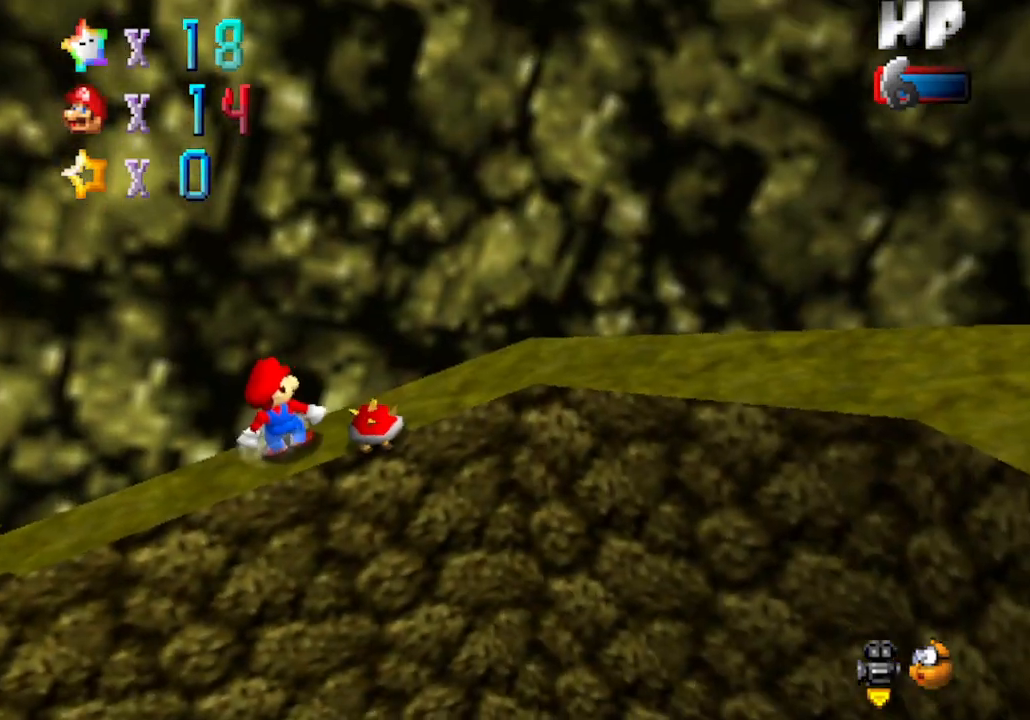
{"buttons": [], "left_stick": "up-right", "events": [[17, "C_LEFT", "up"], [300, "A", "down"], [400, "A", "up"]]}
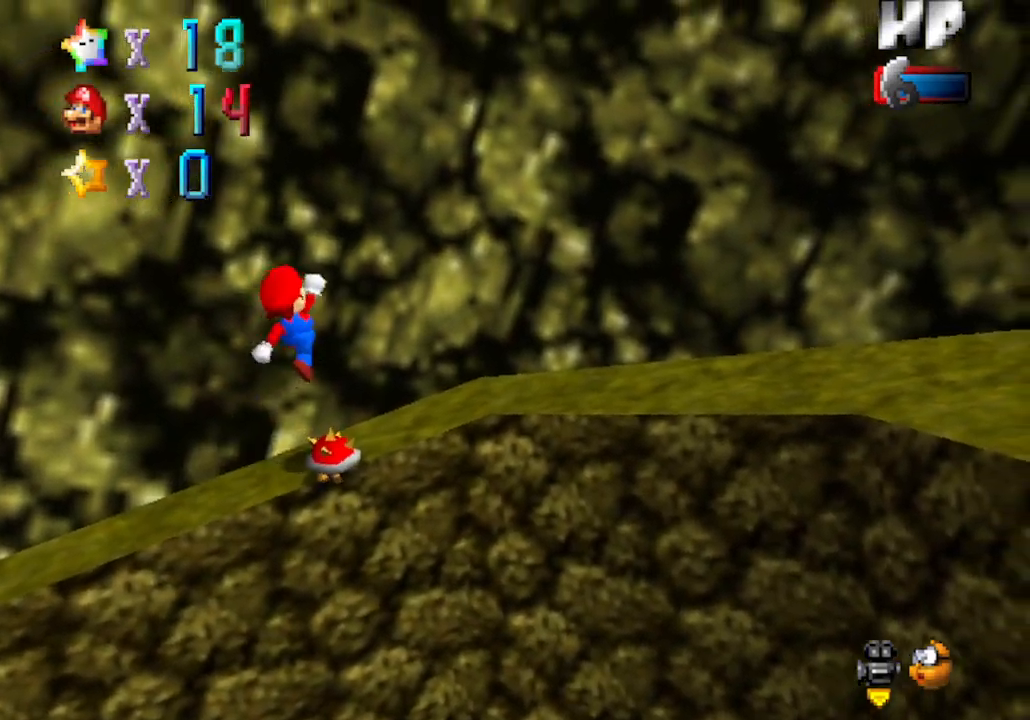
{"buttons": [], "left_stick": "up-right", "events": [[300, "C_LEFT", "down"], [467, "C_LEFT", "up"]]}
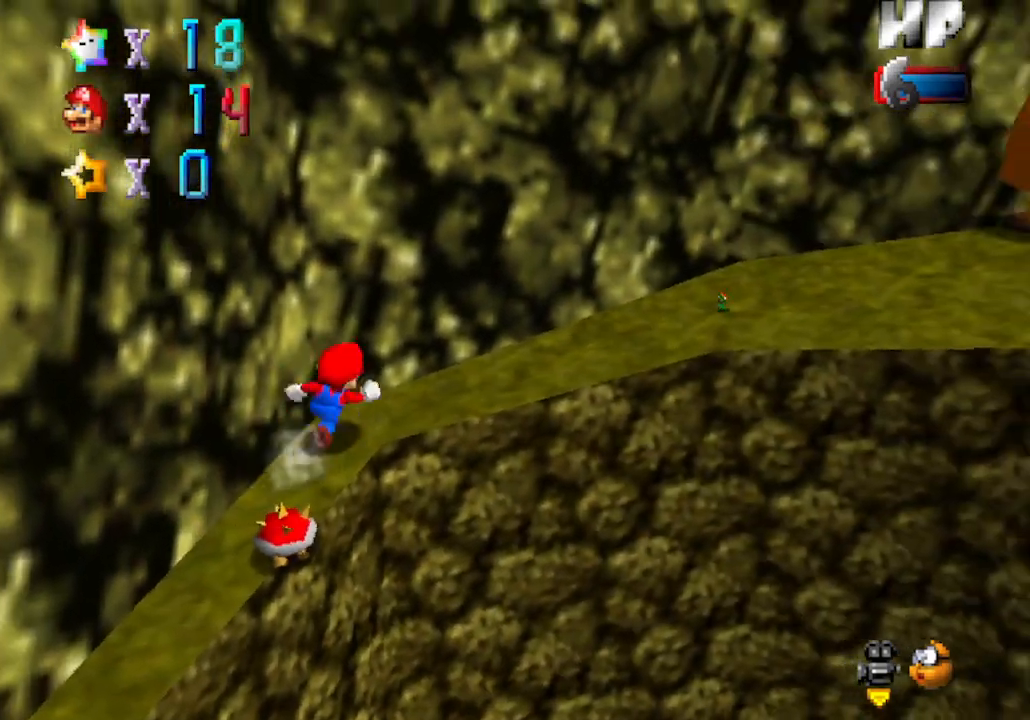
{"buttons": [], "left_stick": "up-right", "events": [[117, "C_LEFT", "down"], [283, "C_LEFT", "up"]]}
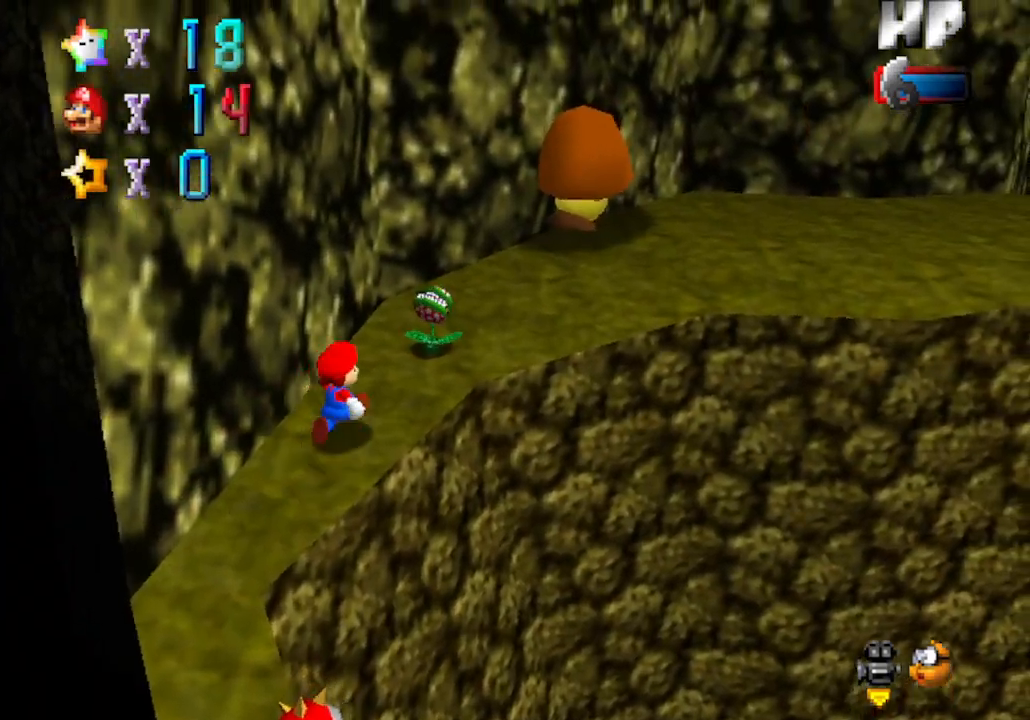
{"buttons": [], "left_stick": "right", "events": [[17, "A", "down"], [183, "A", "up"], [217, "left_stick", "right"]]}
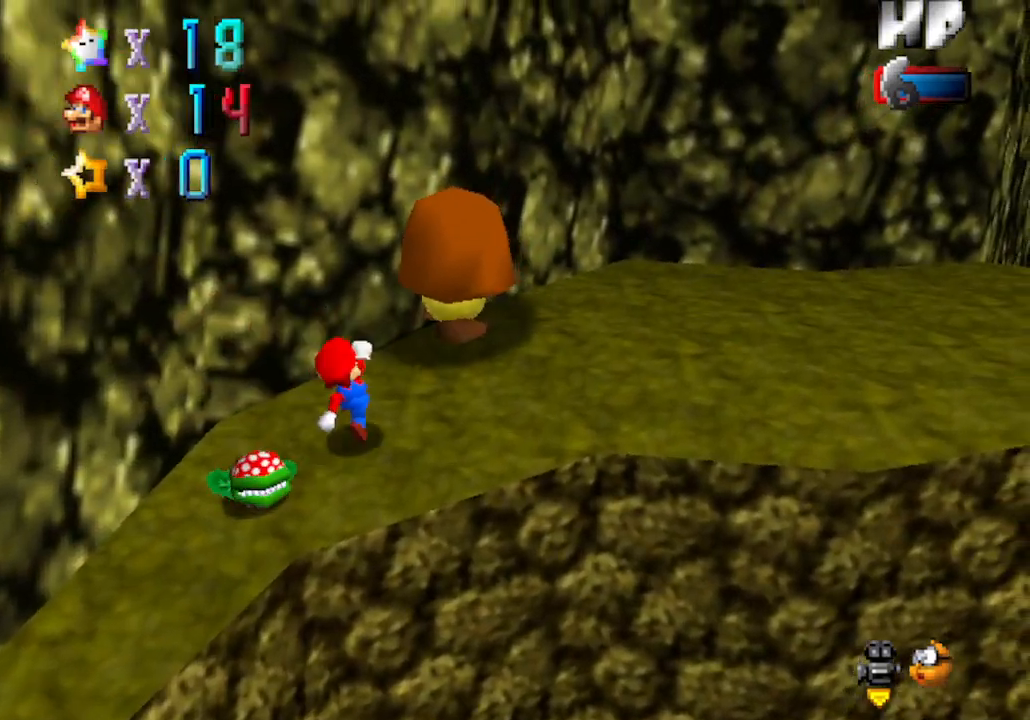
{"buttons": [], "left_stick": "up-right", "events": [[67, "C_LEFT", "down"], [250, "C_LEFT", "up"], [433, "left_stick", "up-right"]]}
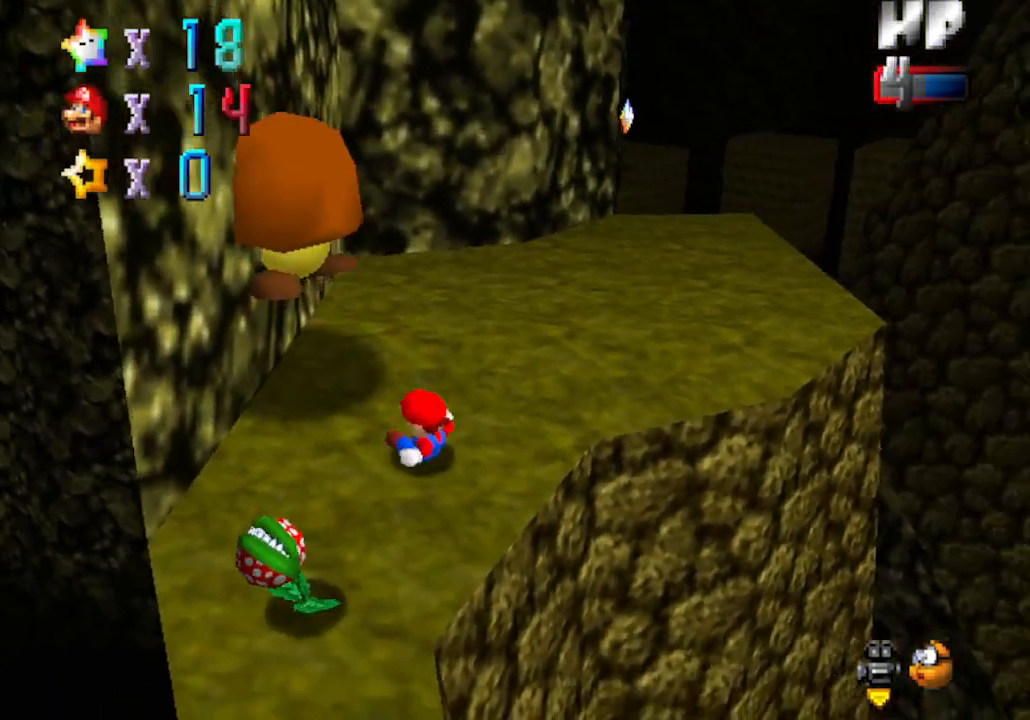
{"buttons": [], "left_stick": "center", "events": [[283, "left_stick", "center"]]}
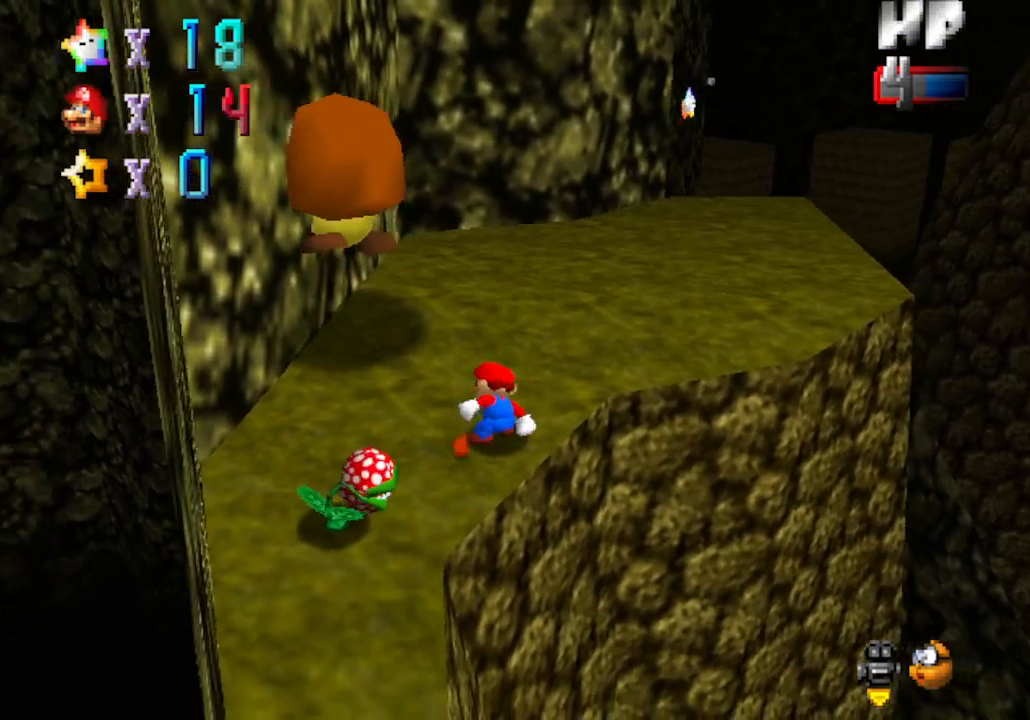
{"buttons": ["A"], "left_stick": "up", "events": [[183, "left_stick", "up"], [300, "A", "down"]]}
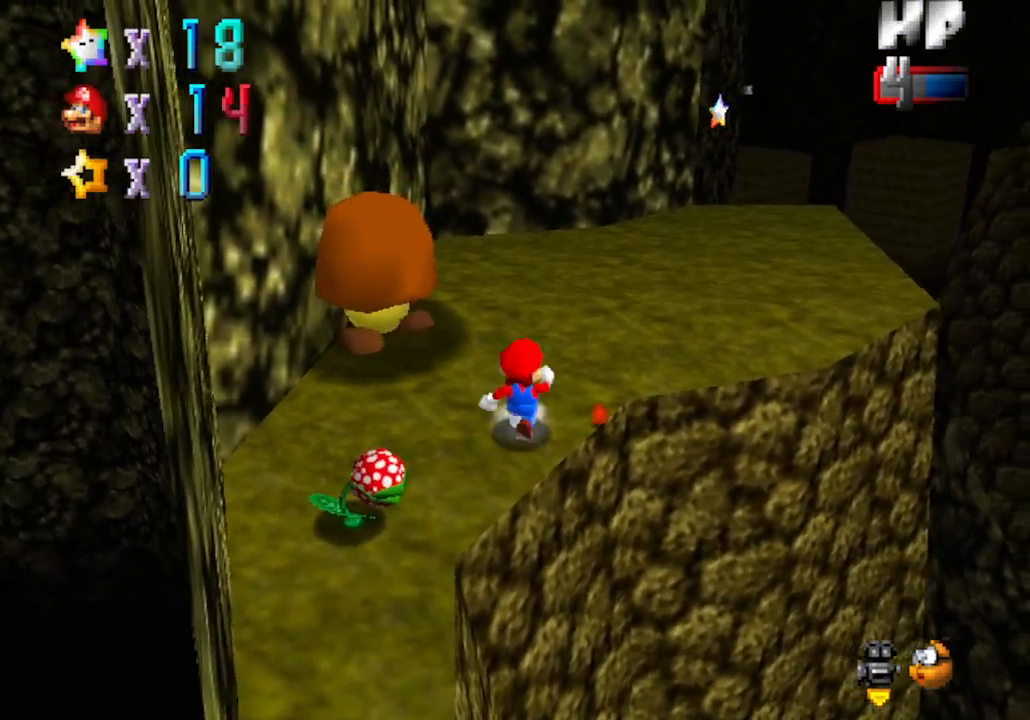
{"buttons": ["A"], "left_stick": "up-right", "events": [[150, "A", "up"], [217, "A", "down"], [333, "left_stick", "up-right"]]}
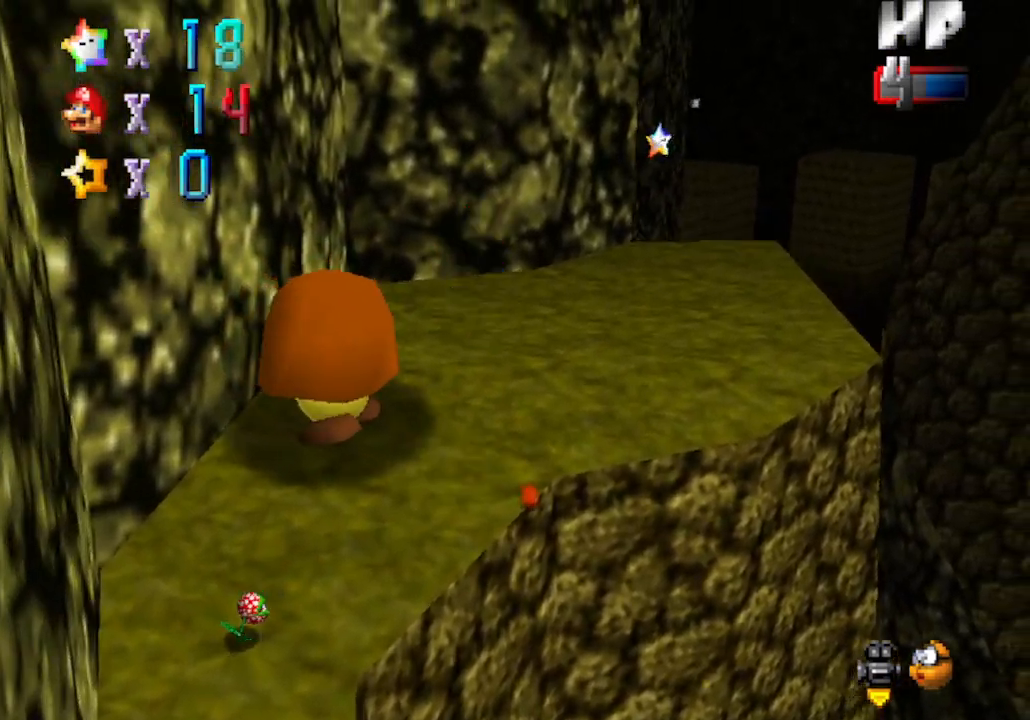
{"buttons": [], "left_stick": "up-right", "events": [[83, "A", "up"], [150, "B", "down"], [300, "B", "up"]]}
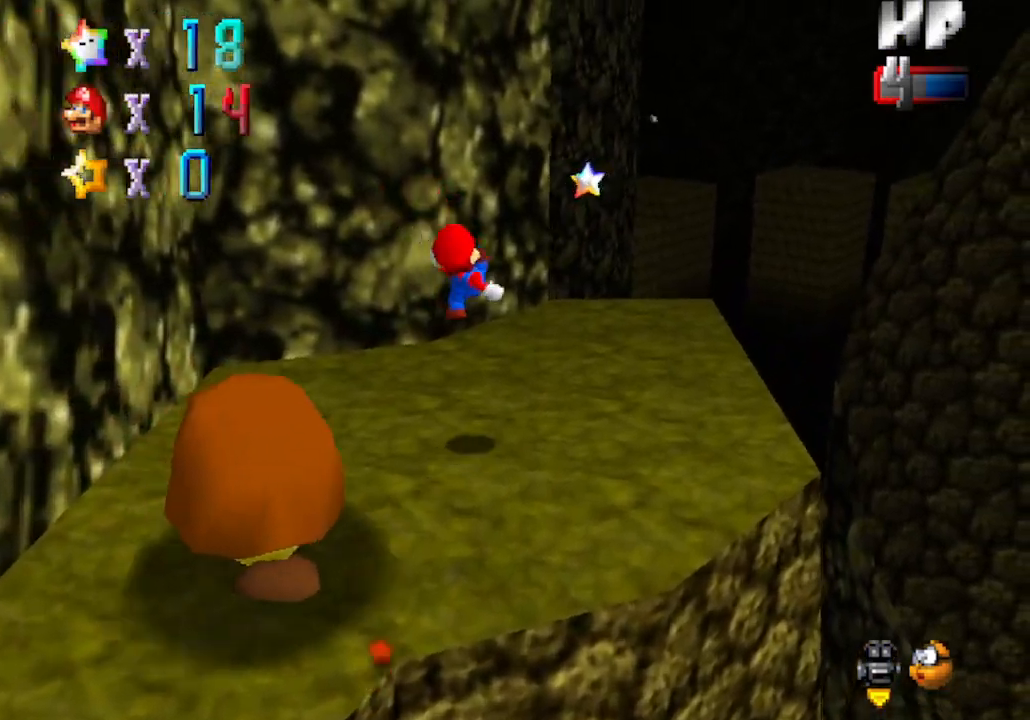
{"buttons": [], "left_stick": "up-right", "events": []}
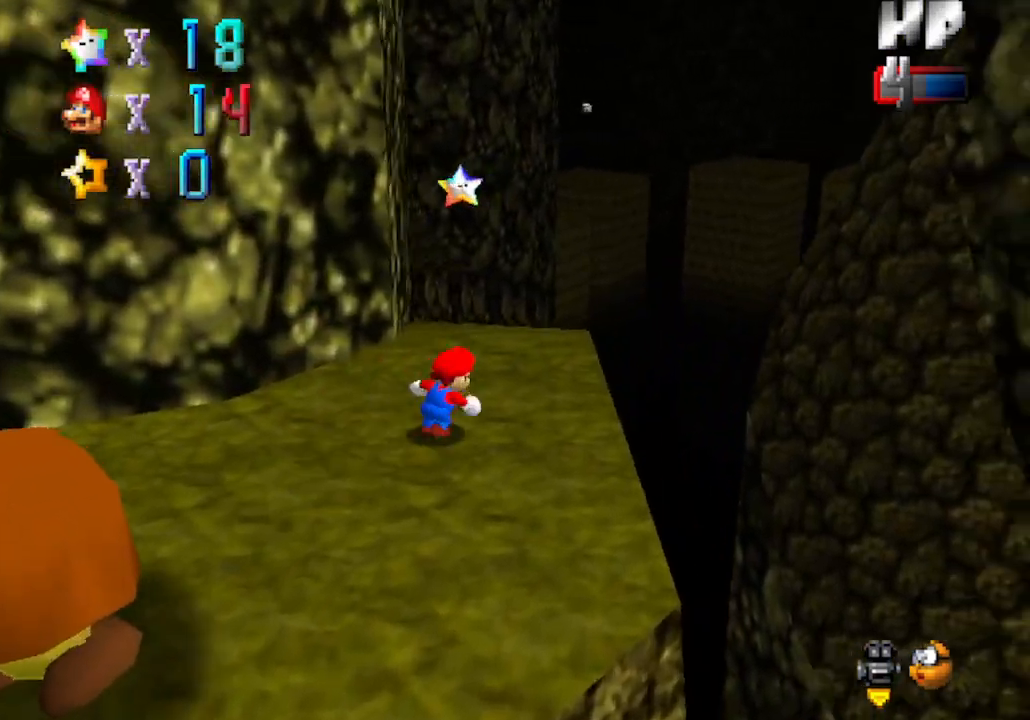
{"buttons": ["A"], "left_stick": "up", "events": [[83, "left_stick", "up"], [300, "A", "down"]]}
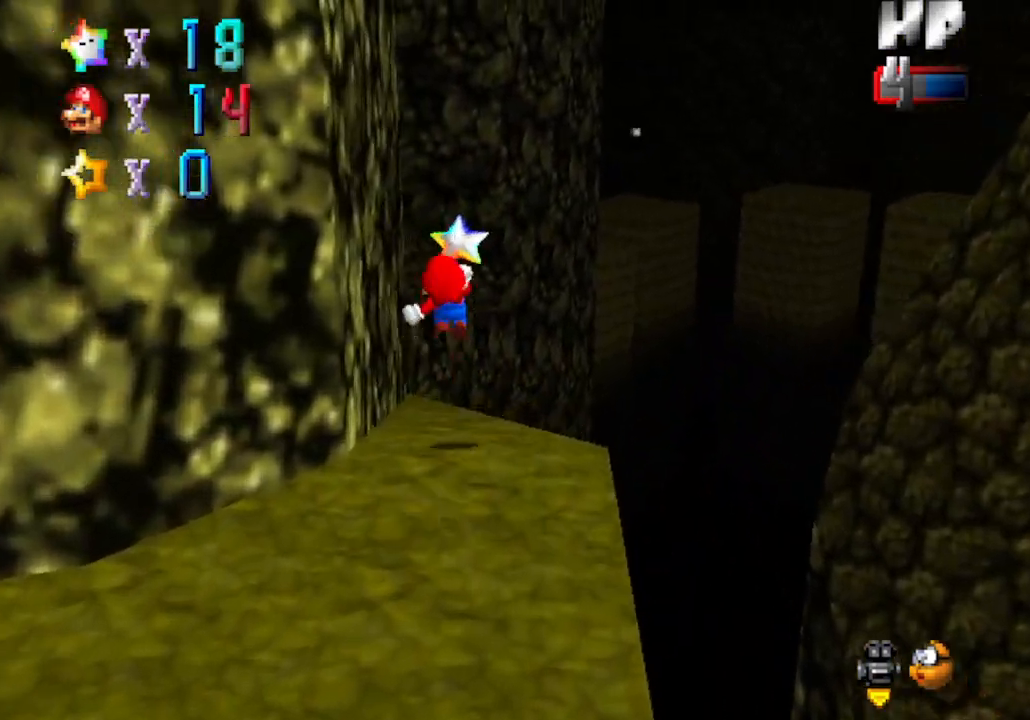
{"buttons": [], "left_stick": "down-left", "events": [[17, "A", "up"], [267, "left_stick", "down-left"]]}
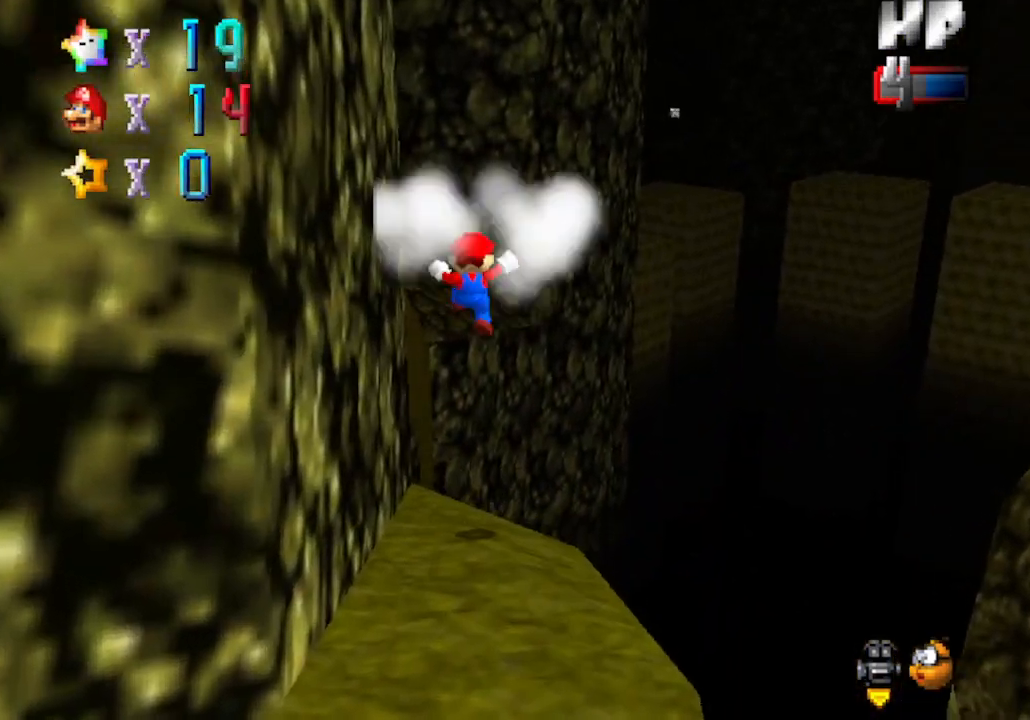
{"buttons": [], "left_stick": "center", "events": [[300, "left_stick", "center"]]}